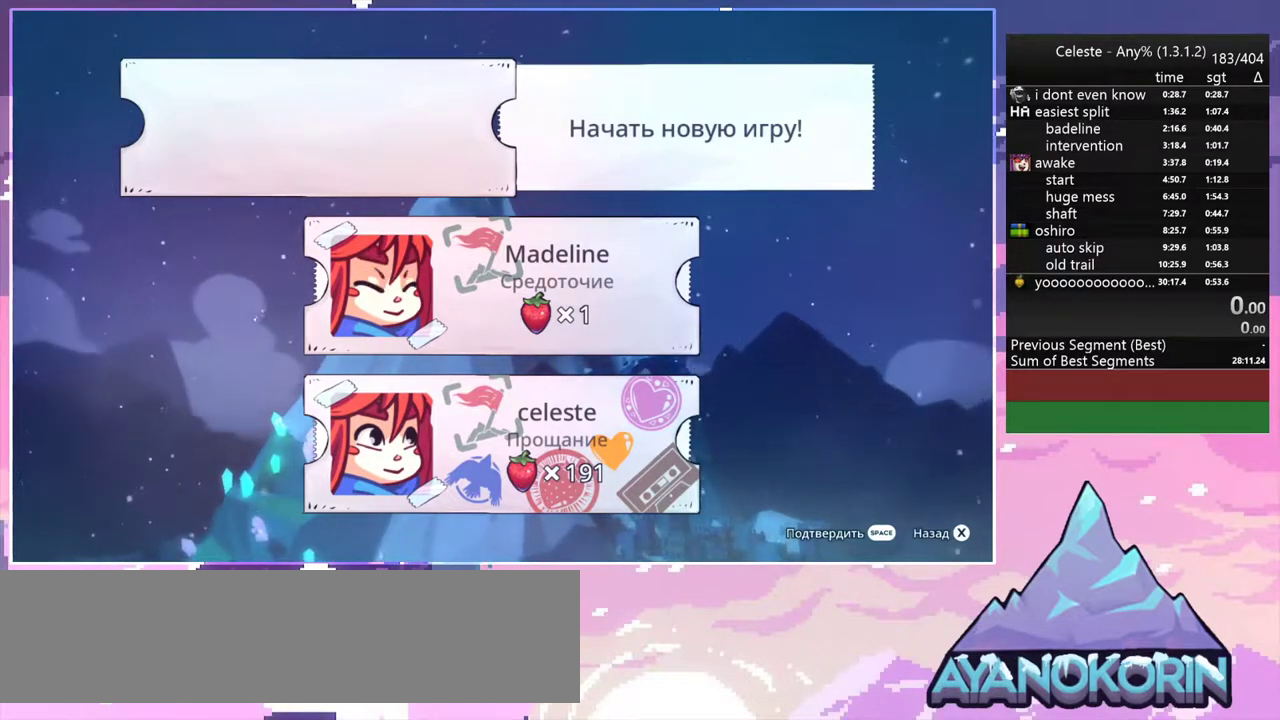
Gameplay with keyboard; each line is a JSON object with the keys held at the frame after it. "events" lists presses ("down") and releases ("up") of "dash", "down", "grab", "jump", "jump2", "left", "menu", "right", "skip" and "up" between this image and that frame as [ms after this image, input, new state], when the widget could be followed in between. No other keys are recorded. Mouse input is not recorded. Key names are as the overlay labels them; some are game actions (e.g. jump) rather than physical keys.
{"keys": [], "events": [[100, "jump2", "down"], [250, "jump2", "up"]]}
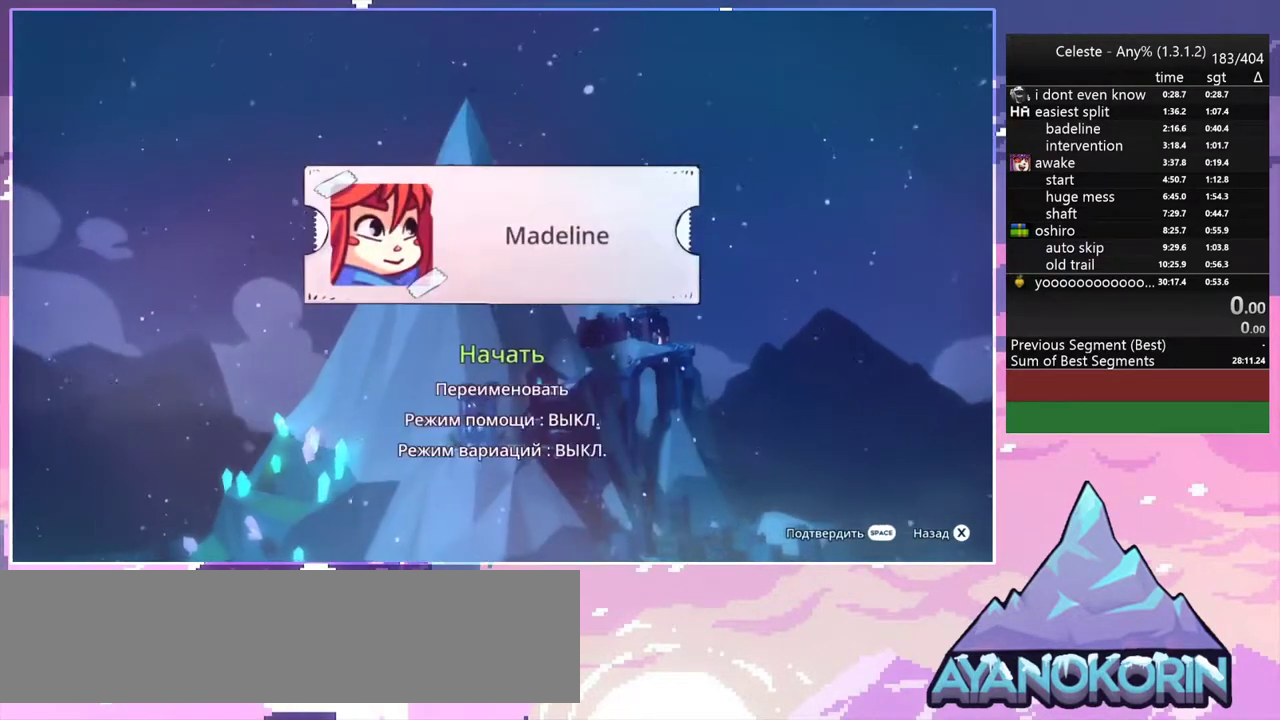
{"keys": [], "events": [[117, "jump2", "down"], [267, "jump2", "up"]]}
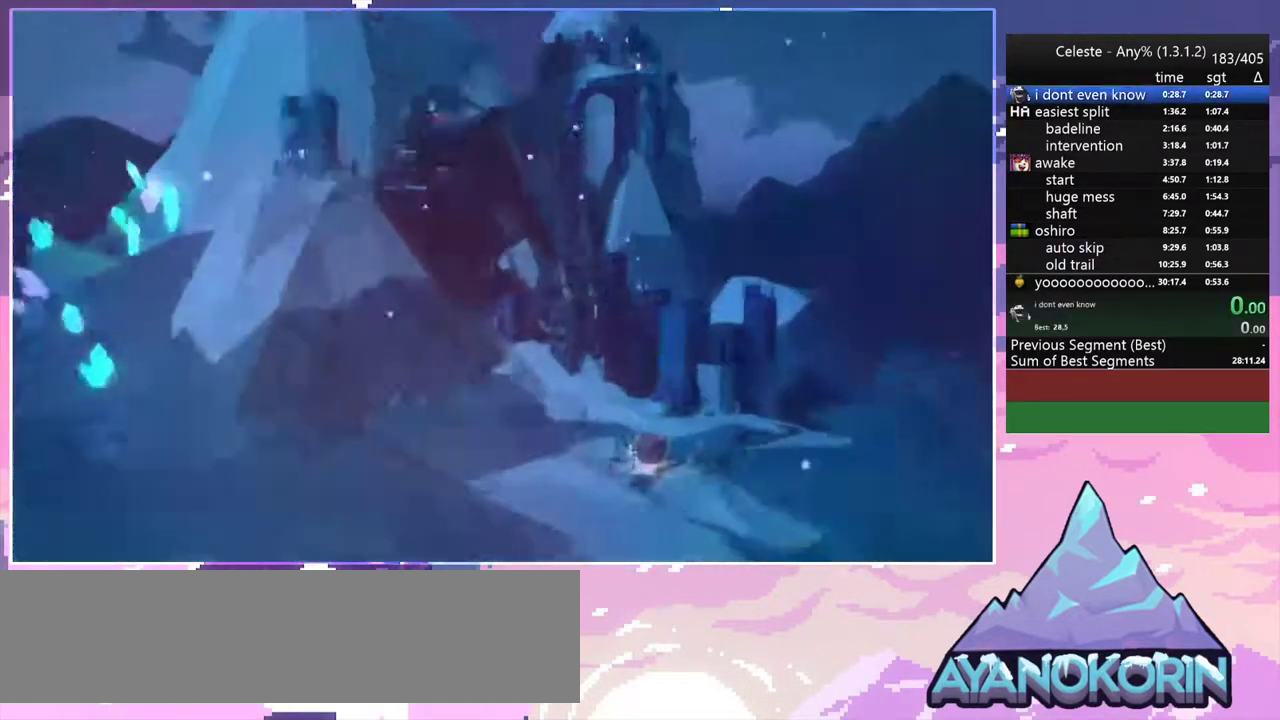
{"keys": ["down", "left"], "events": [[183, "left", "down"], [283, "down", "down"], [283, "left", "up"], [367, "down", "up"], [367, "left", "down"], [467, "down", "down"]]}
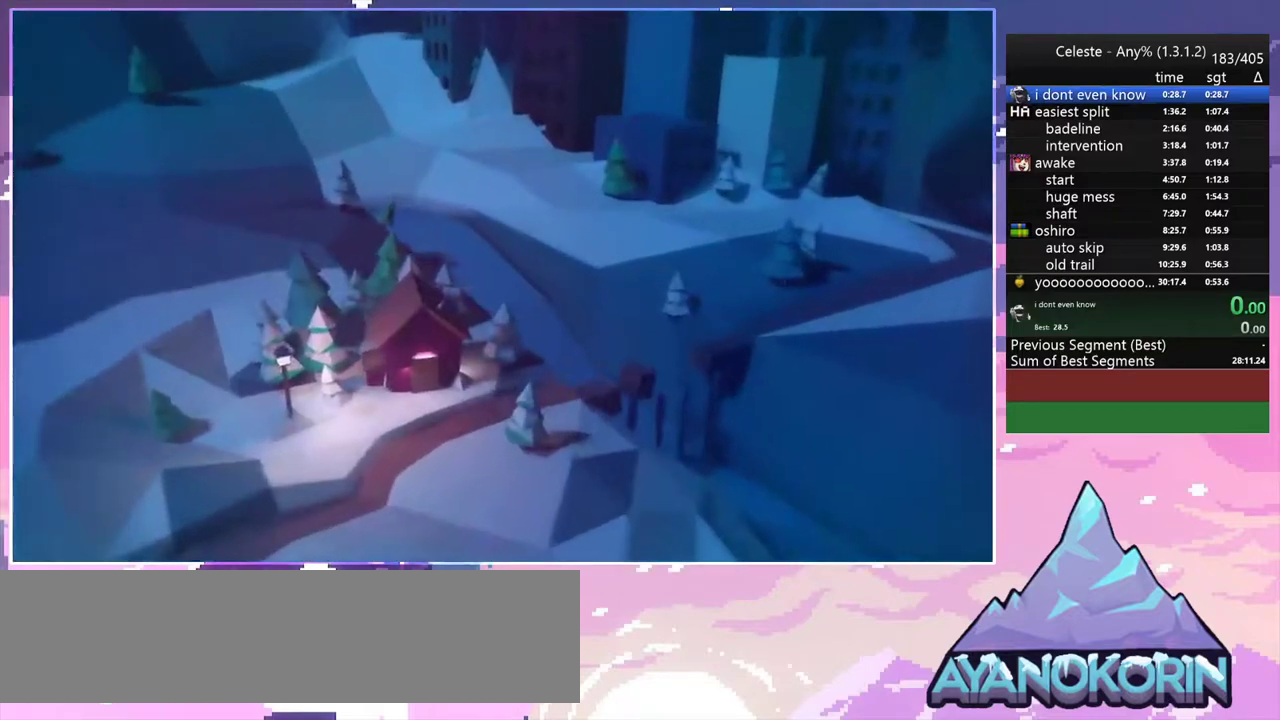
{"keys": [], "events": [[17, "left", "up"], [100, "down", "up"]]}
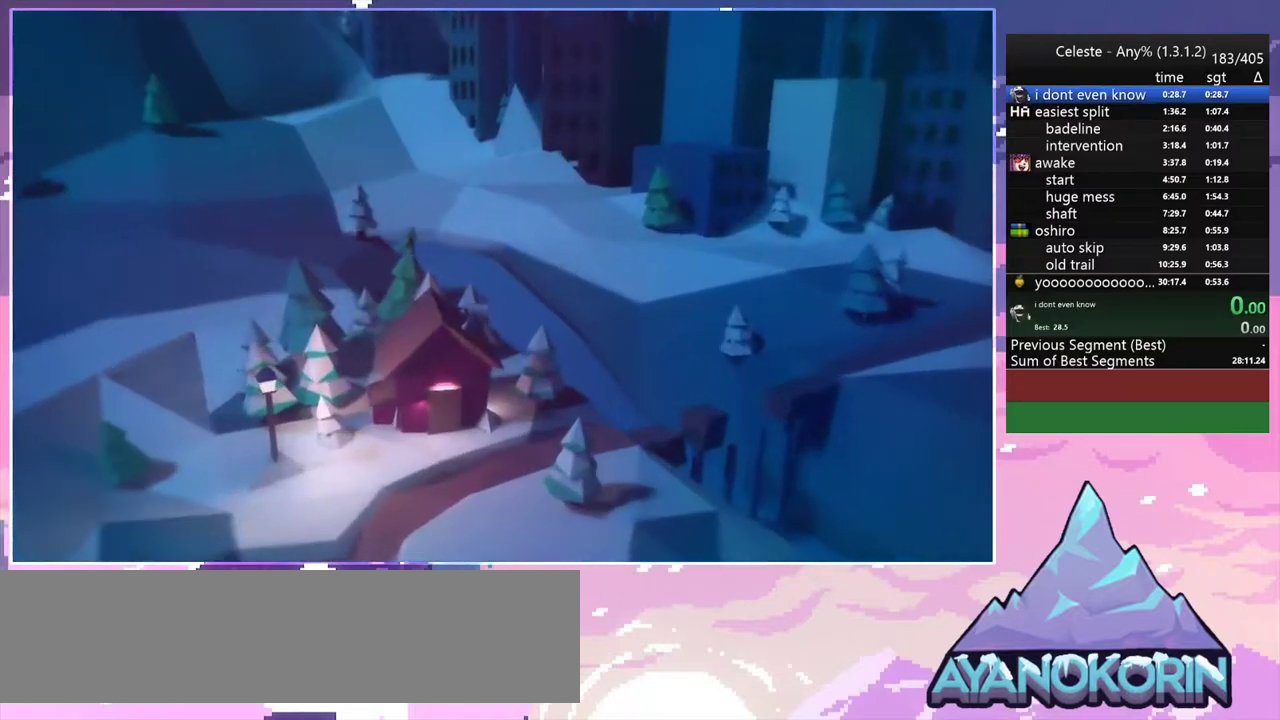
{"keys": [], "events": []}
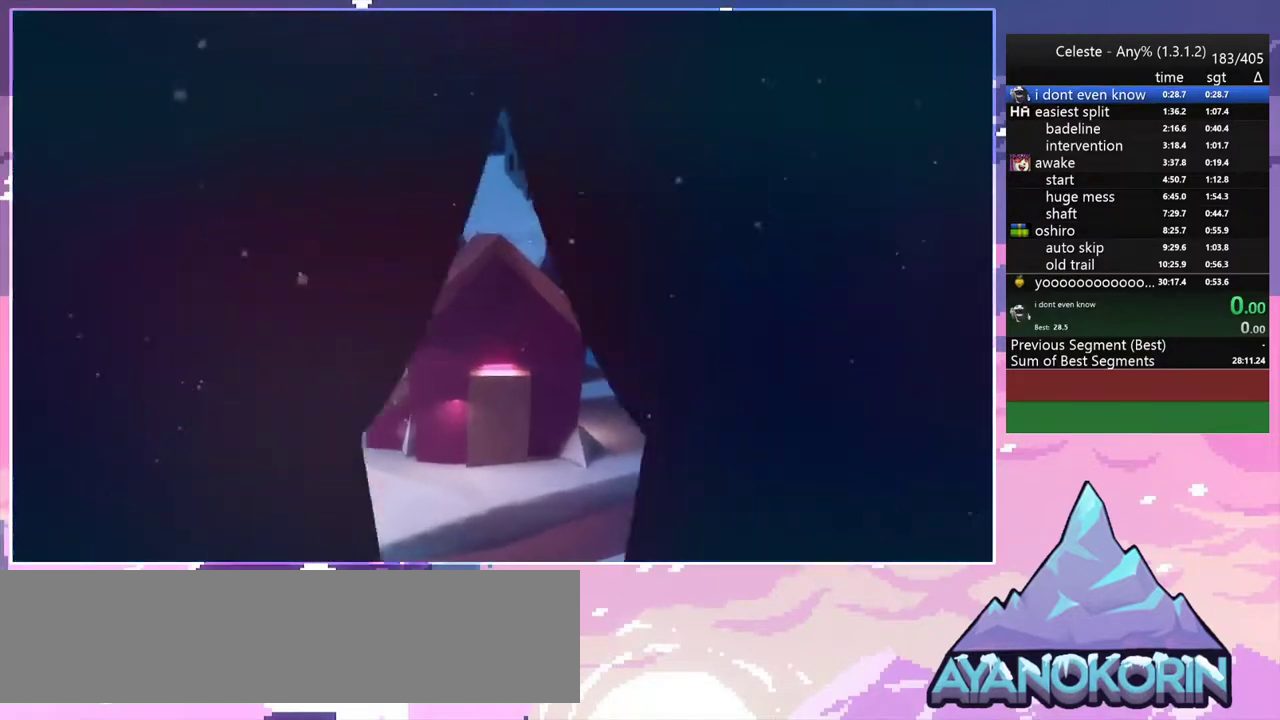
{"keys": [], "events": [[317, "menu", "down"], [317, "skip", "down"], [467, "menu", "up"], [467, "skip", "up"]]}
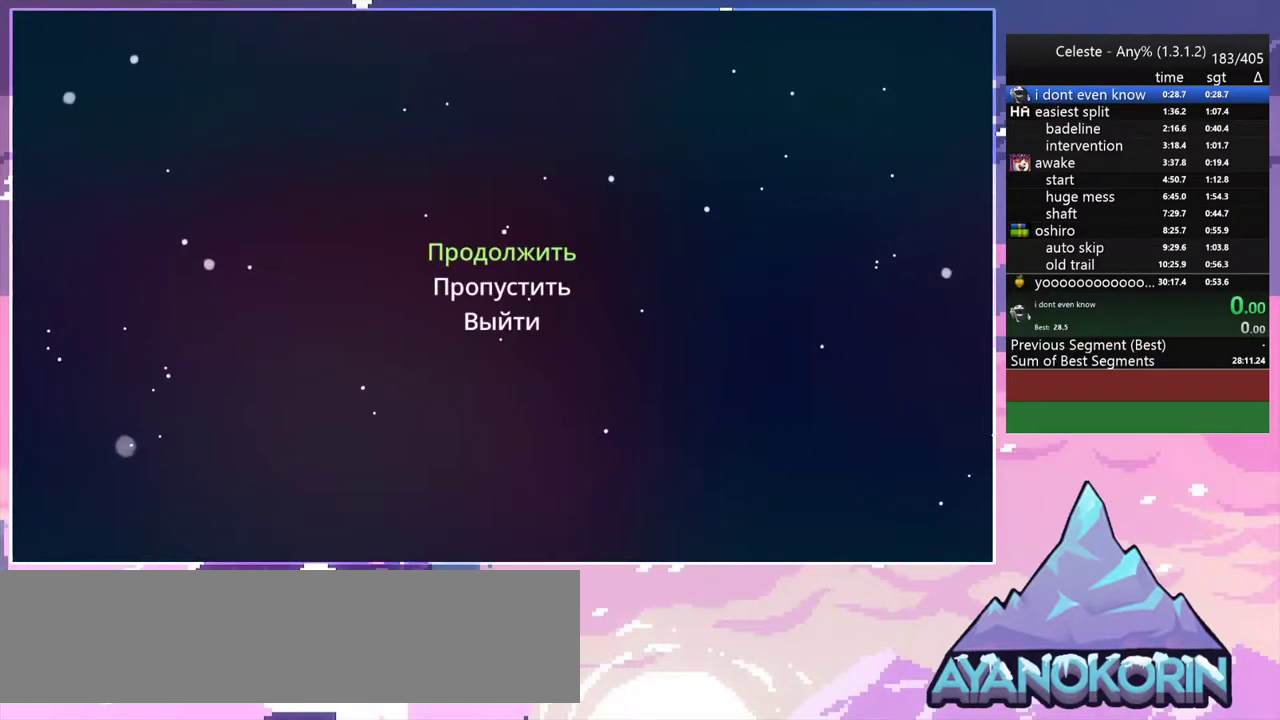
{"keys": ["grab", "right"], "events": [[150, "skip", "down"], [250, "skip", "up"], [333, "right", "down"], [383, "grab", "down"]]}
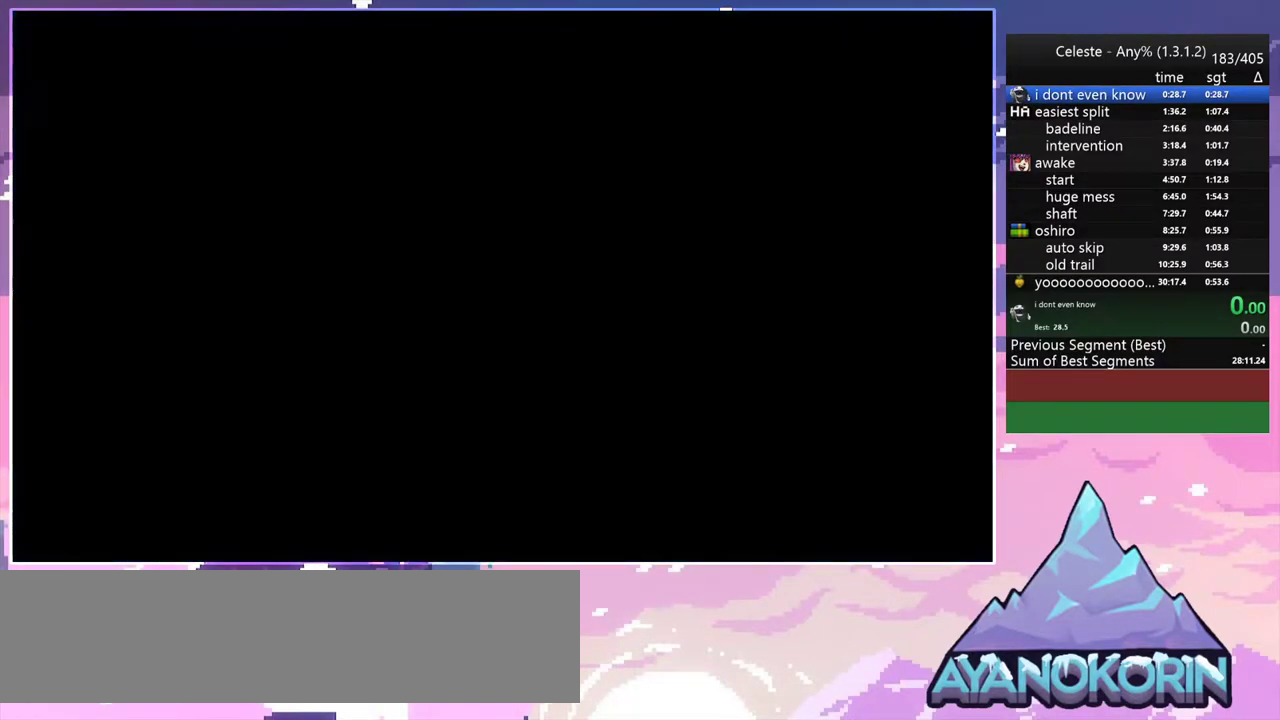
{"keys": ["grab", "right"], "events": []}
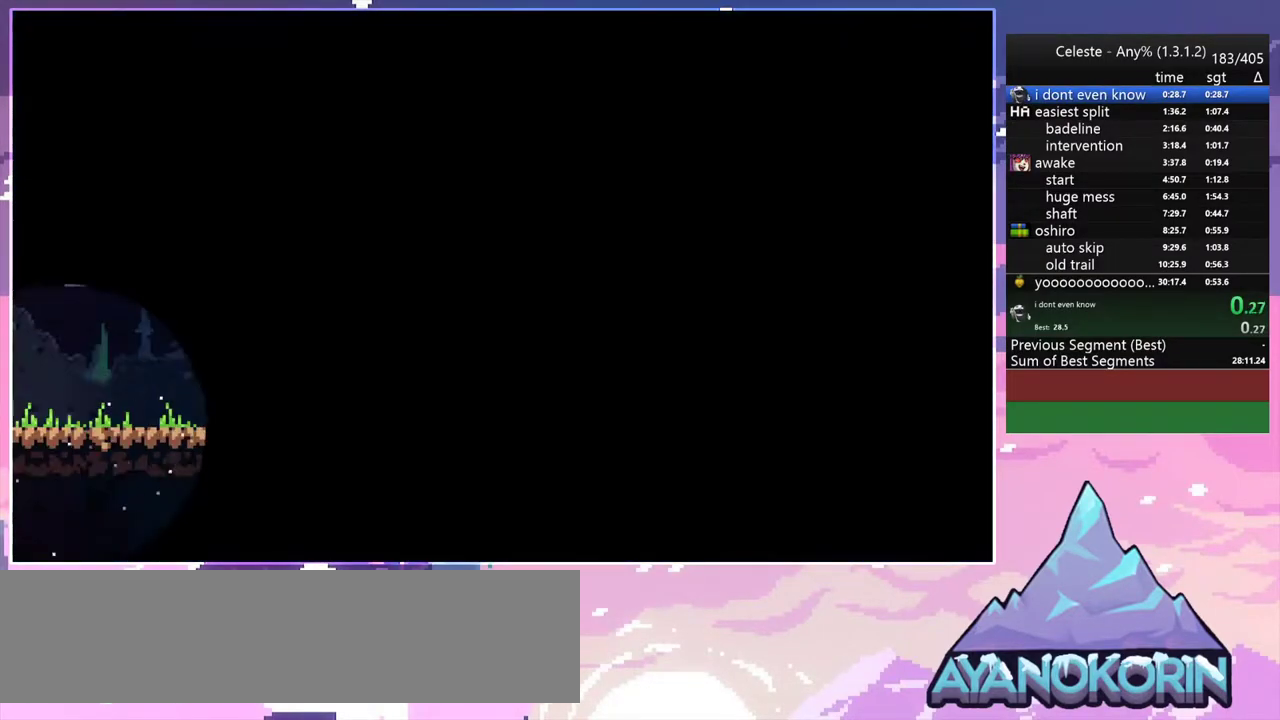
{"keys": ["grab", "right"], "events": []}
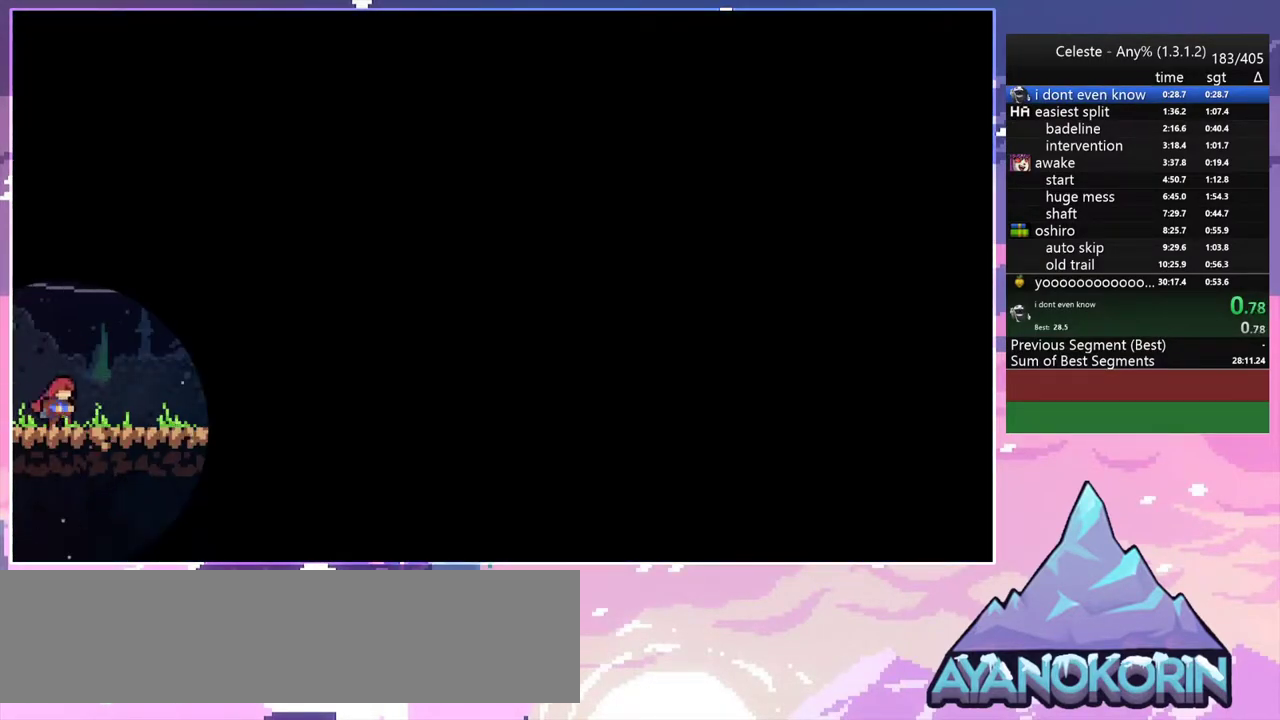
{"keys": ["grab", "right"], "events": [[200, "jump2", "down"], [283, "jump2", "up"]]}
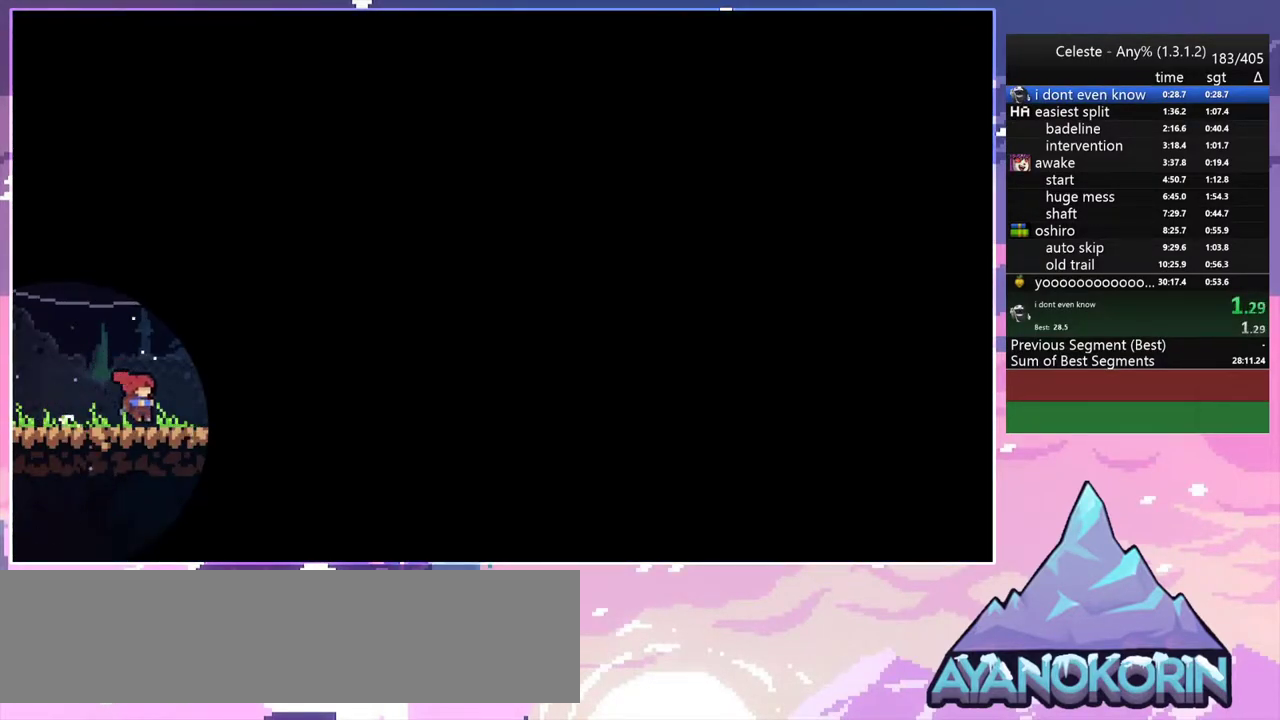
{"keys": ["grab", "right"], "events": [[33, "jump2", "down"], [67, "jump2", "up"], [350, "jump2", "down"], [500, "jump2", "up"]]}
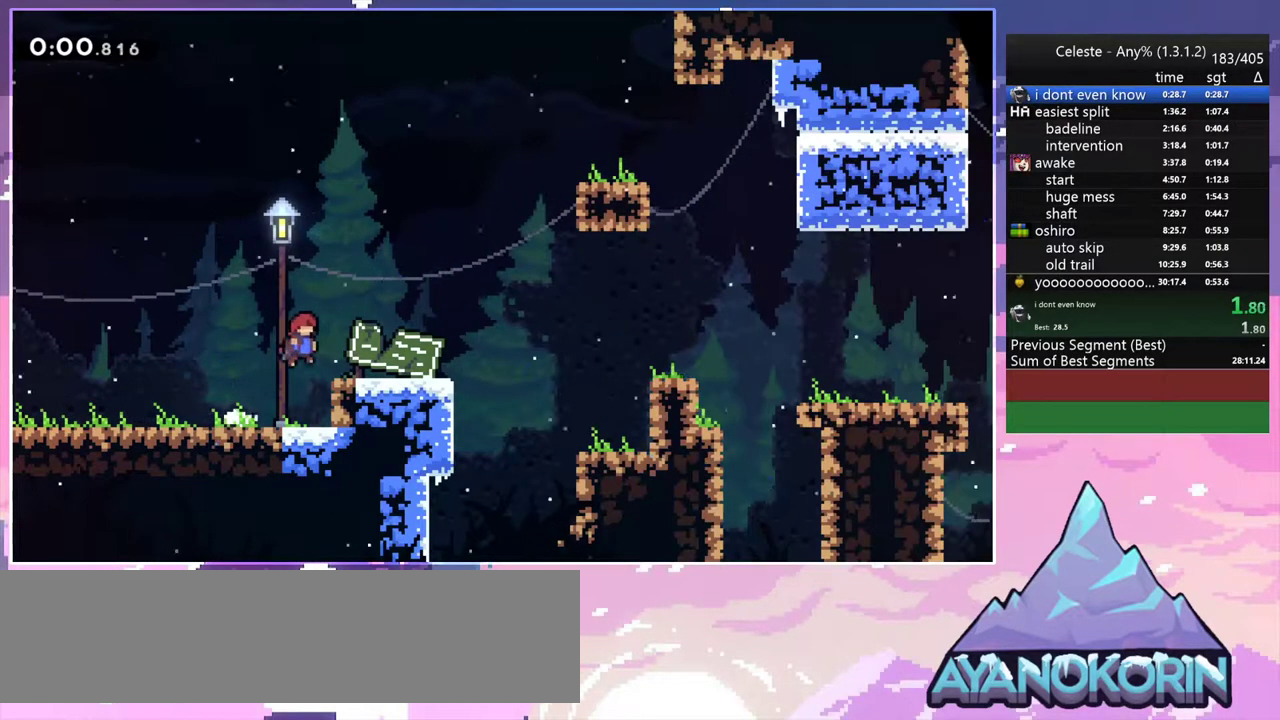
{"keys": ["grab", "right"], "events": [[233, "jump2", "down"], [283, "jump2", "up"]]}
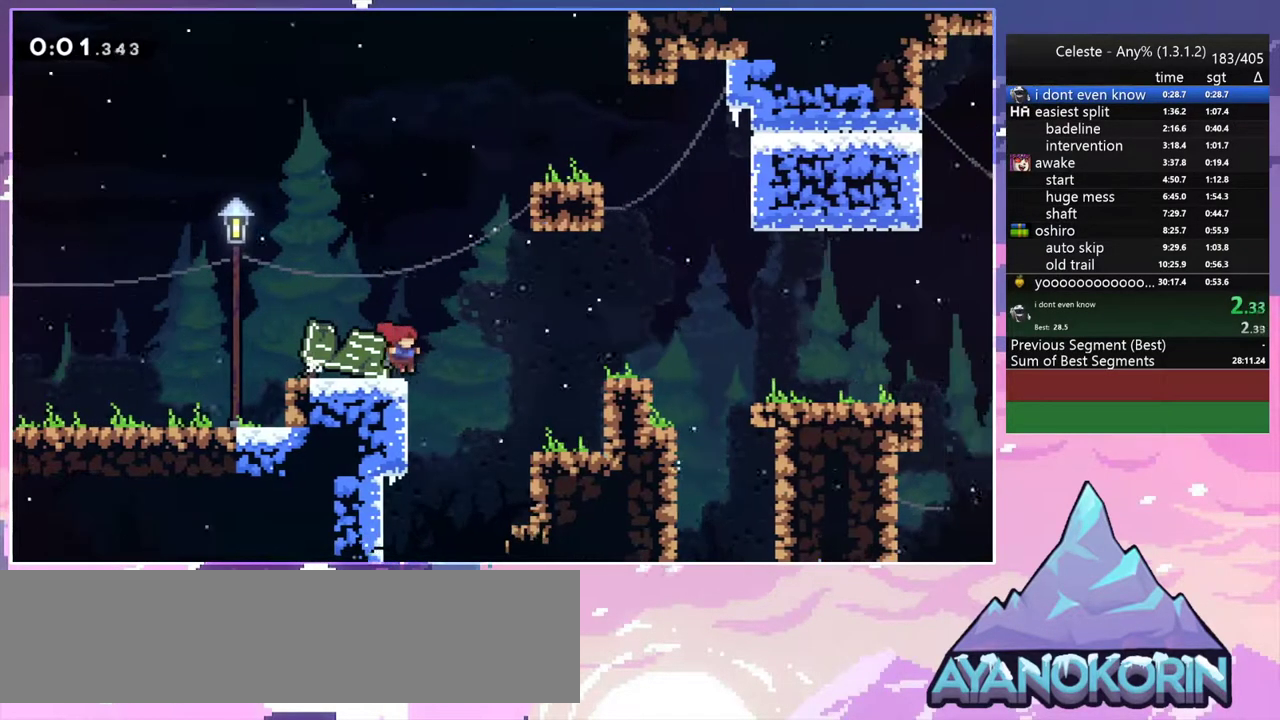
{"keys": ["grab", "jump2", "right"], "events": [[50, "jump2", "down"]]}
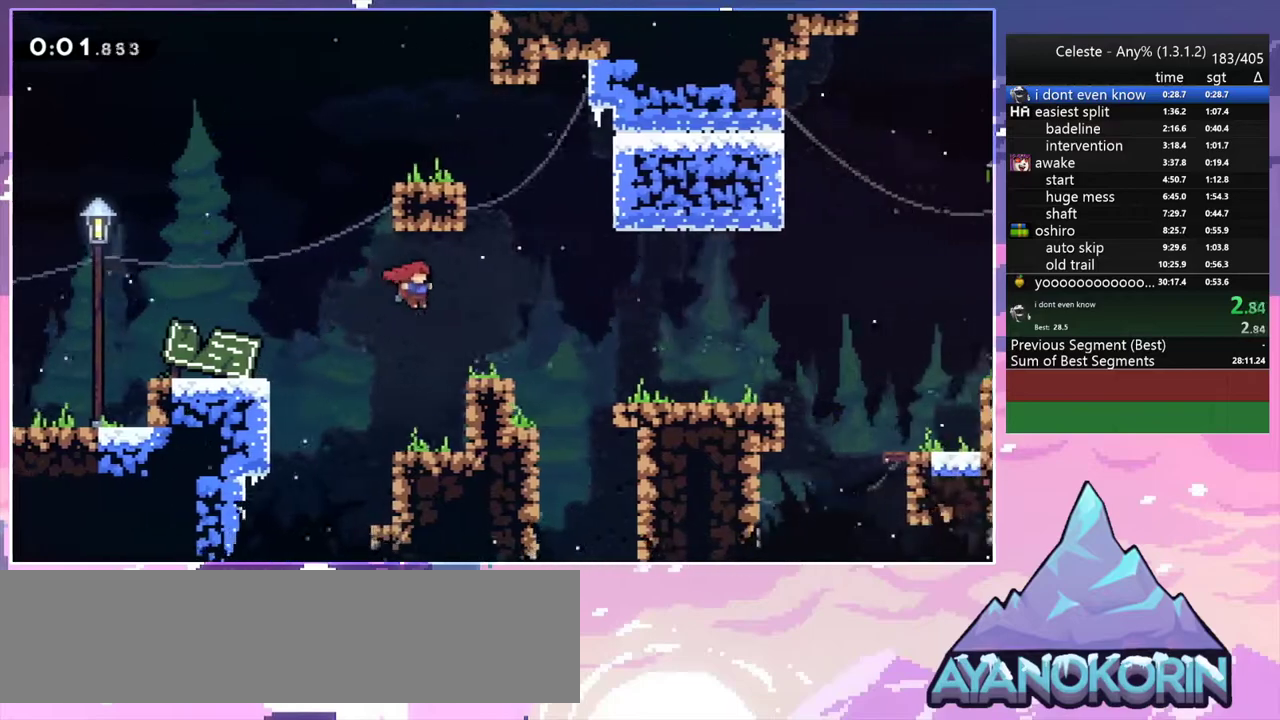
{"keys": ["grab", "right"], "events": [[117, "jump2", "up"], [267, "jump2", "down"], [450, "jump2", "up"]]}
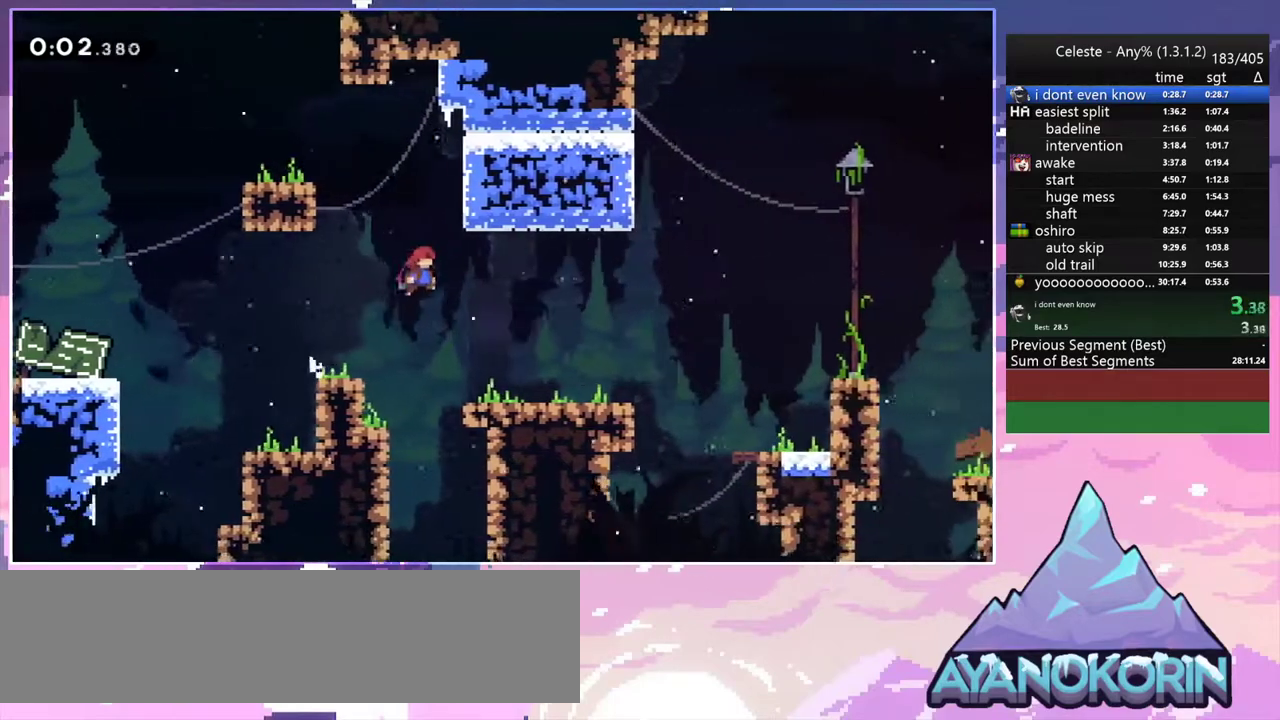
{"keys": ["grab", "right"], "events": [[367, "jump2", "down"], [417, "jump2", "up"]]}
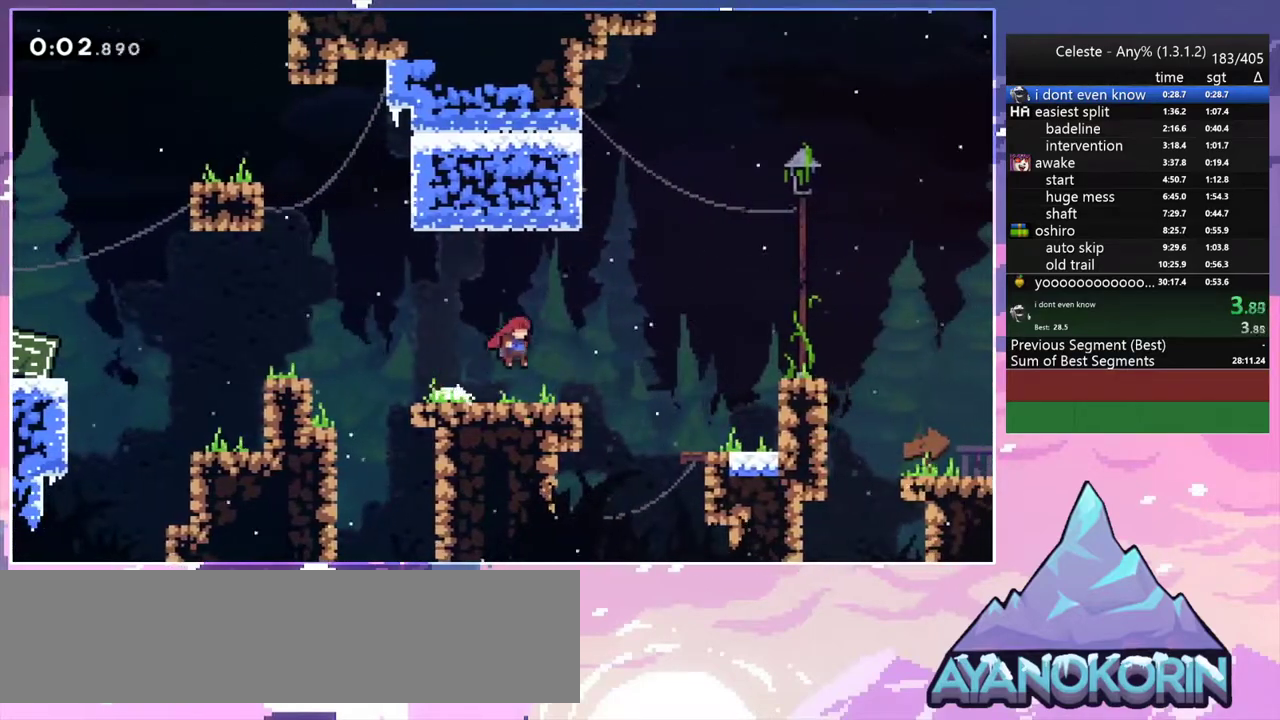
{"keys": ["grab", "right"], "events": [[150, "jump2", "down"], [250, "jump2", "up"]]}
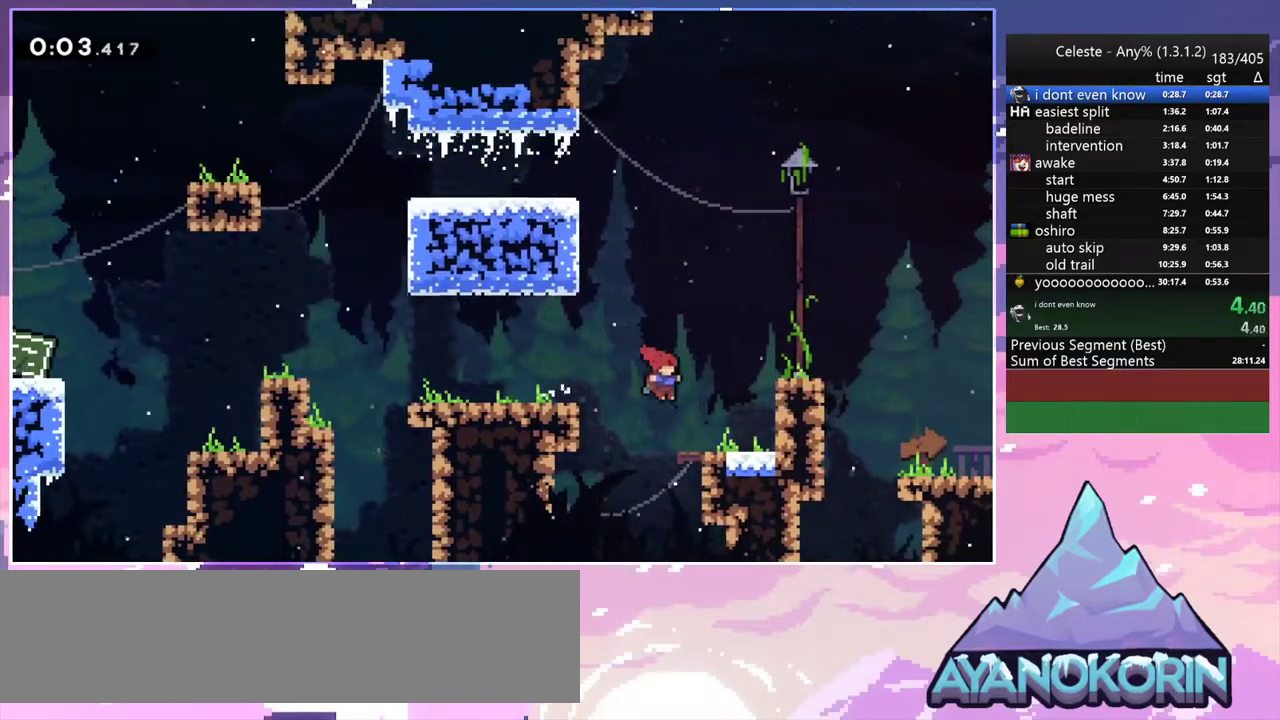
{"keys": ["grab", "right"], "events": [[167, "jump2", "down"], [300, "jump", "down"], [350, "jump2", "up"], [400, "jump", "up"]]}
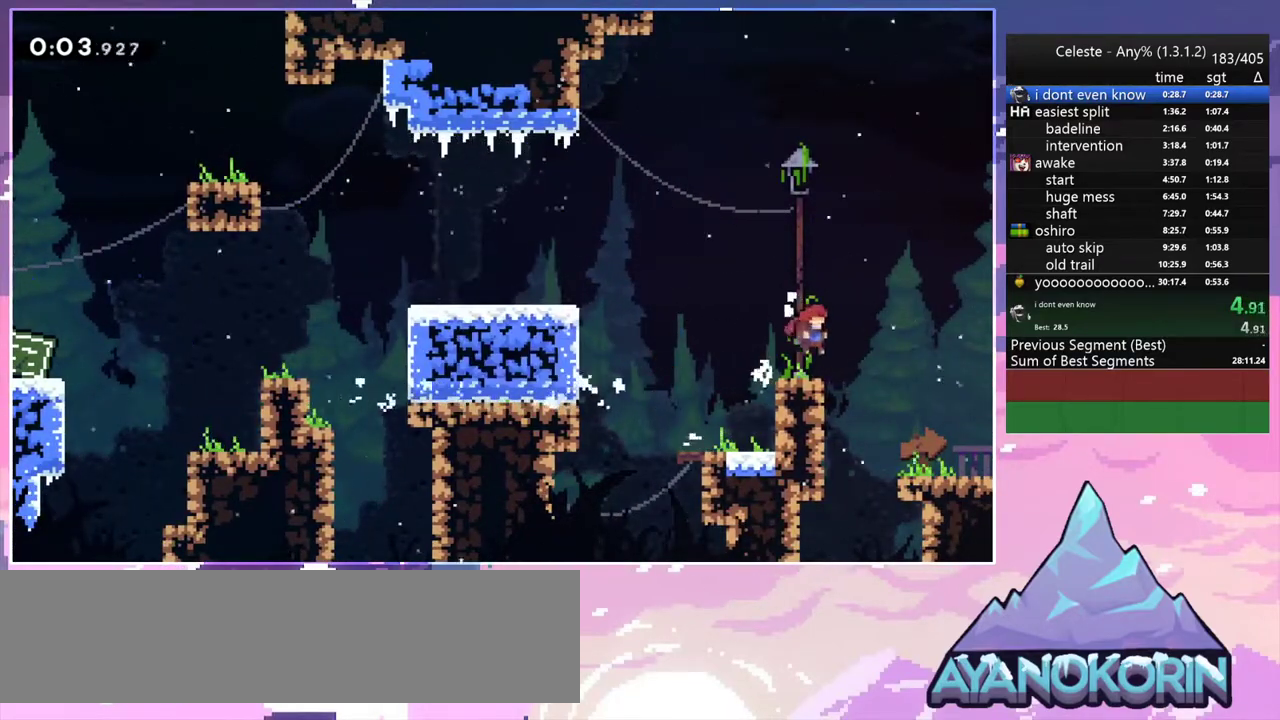
{"keys": ["grab", "right"], "events": [[317, "jump2", "down"], [417, "jump2", "up"]]}
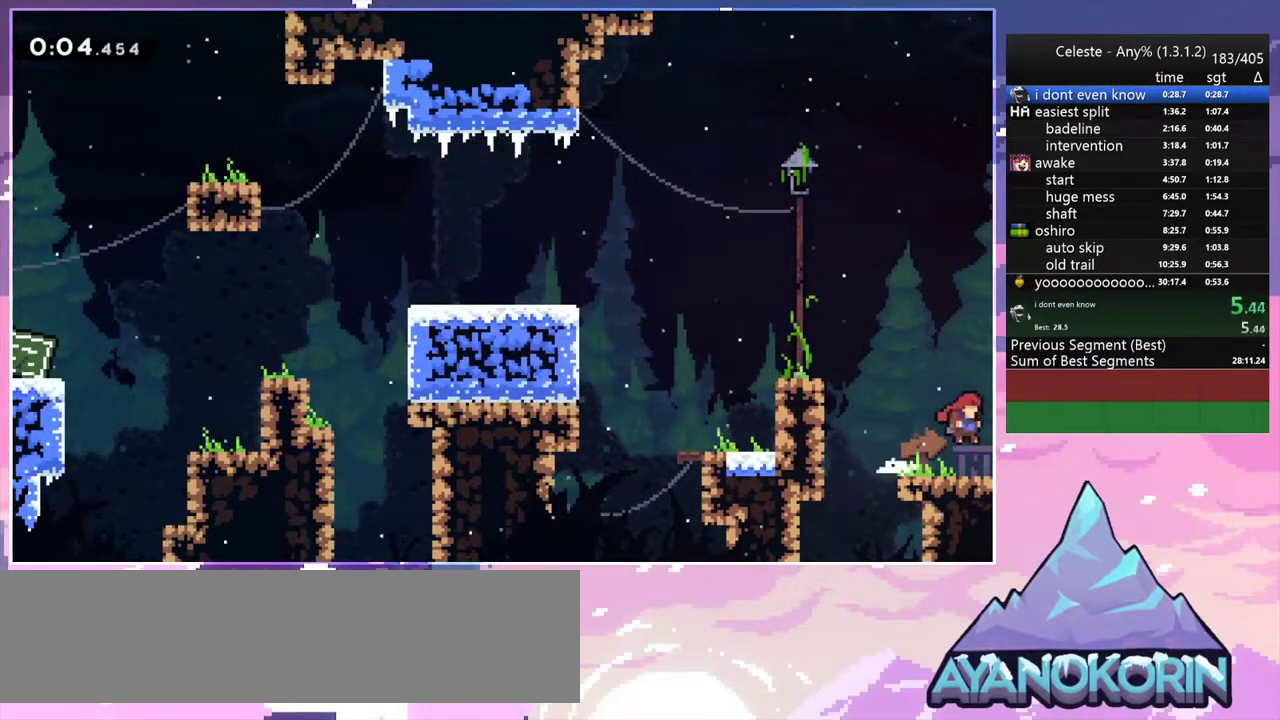
{"keys": ["grab", "right"], "events": []}
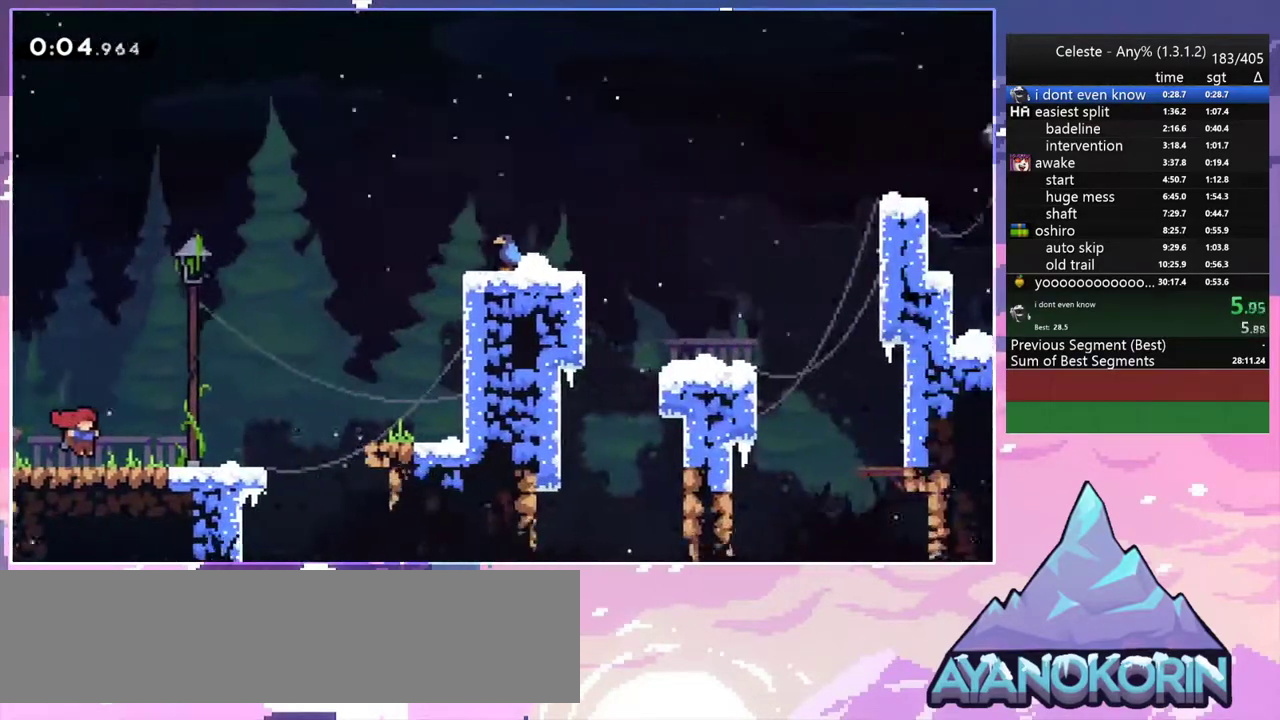
{"keys": ["grab", "right"], "events": [[317, "jump2", "down"], [350, "jump2", "up"]]}
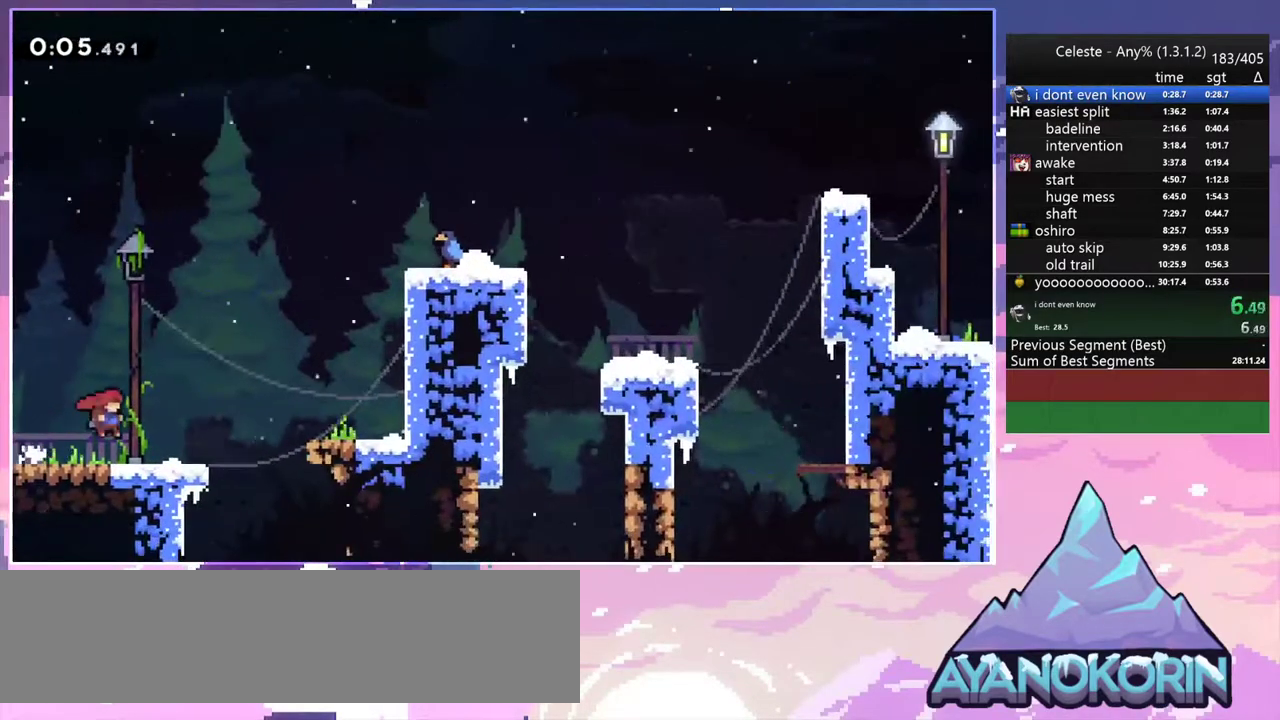
{"keys": ["grab", "right", "up"], "events": [[83, "jump2", "down"], [83, "up", "down"], [467, "jump2", "up"]]}
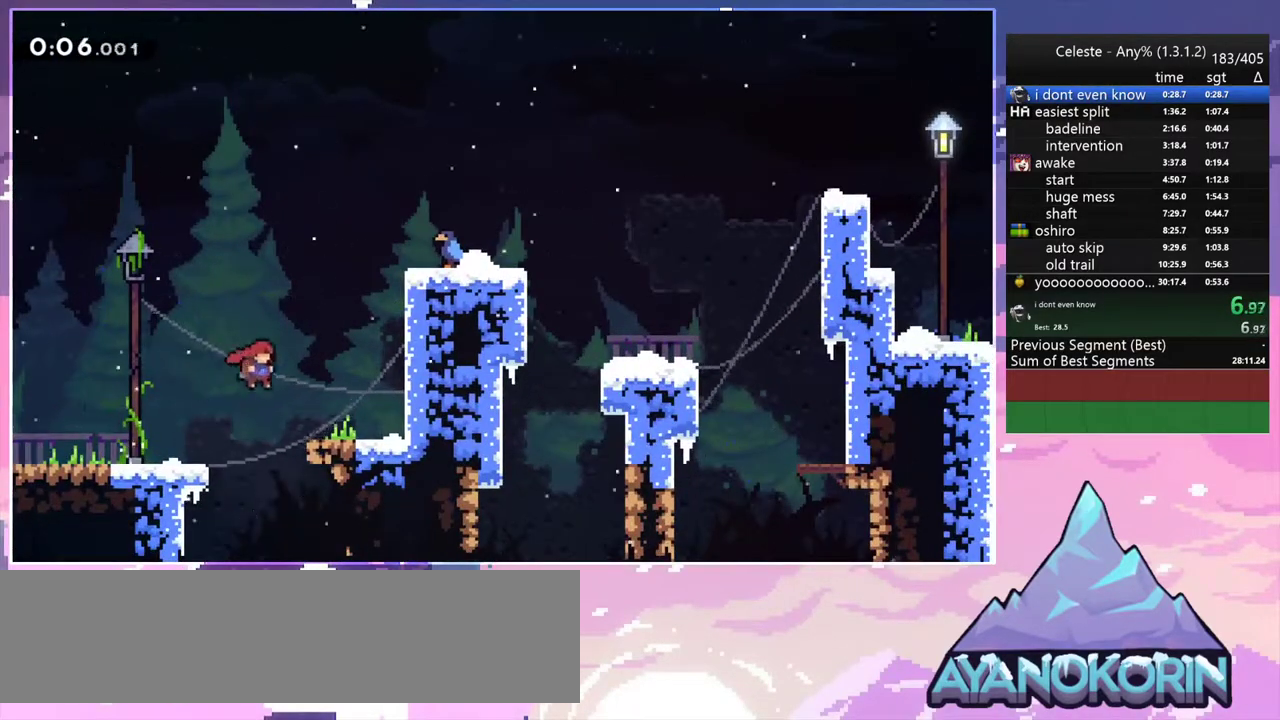
{"keys": ["grab", "jump2", "right", "up"], "events": [[250, "jump2", "down"], [333, "jump", "down"], [383, "jump2", "up"], [483, "jump", "up"], [483, "jump2", "down"]]}
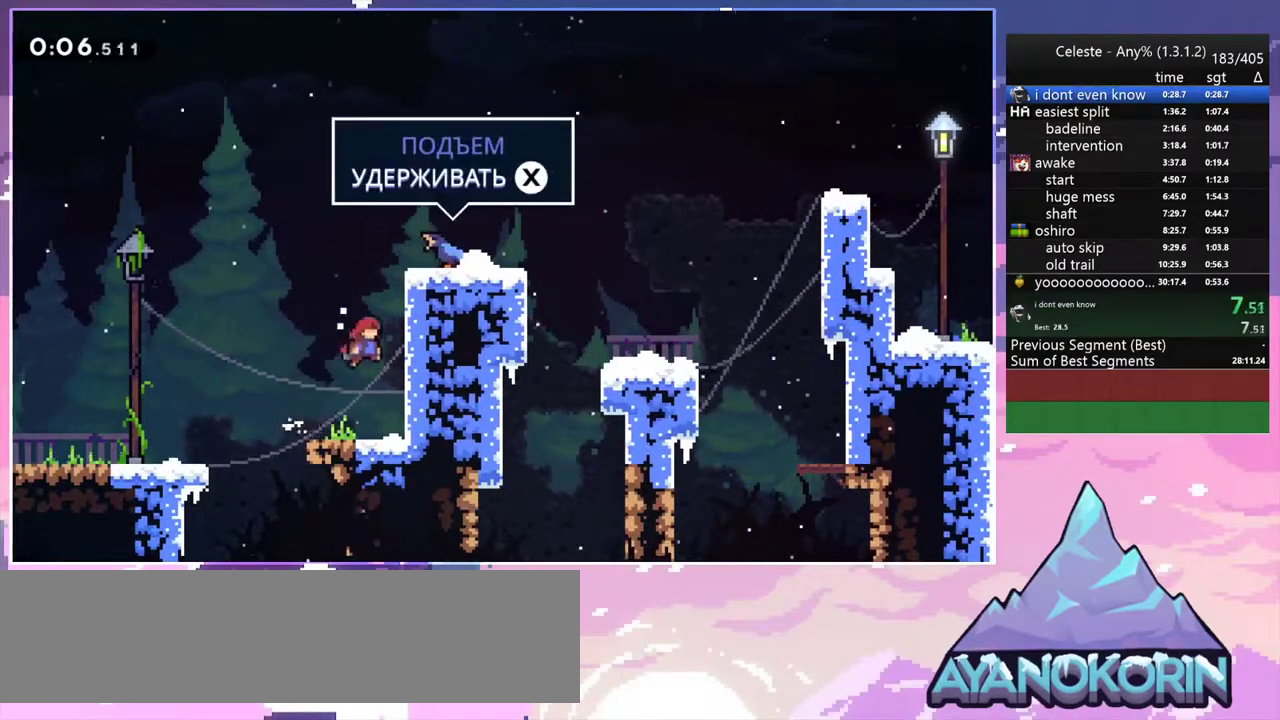
{"keys": ["grab", "right"], "events": [[67, "jump", "down"], [117, "jump2", "up"], [167, "jump2", "down"], [217, "jump", "up"], [300, "jump", "down"], [350, "jump2", "up"], [400, "jump", "up"], [400, "jump2", "down"], [450, "jump2", "up"], [500, "up", "up"]]}
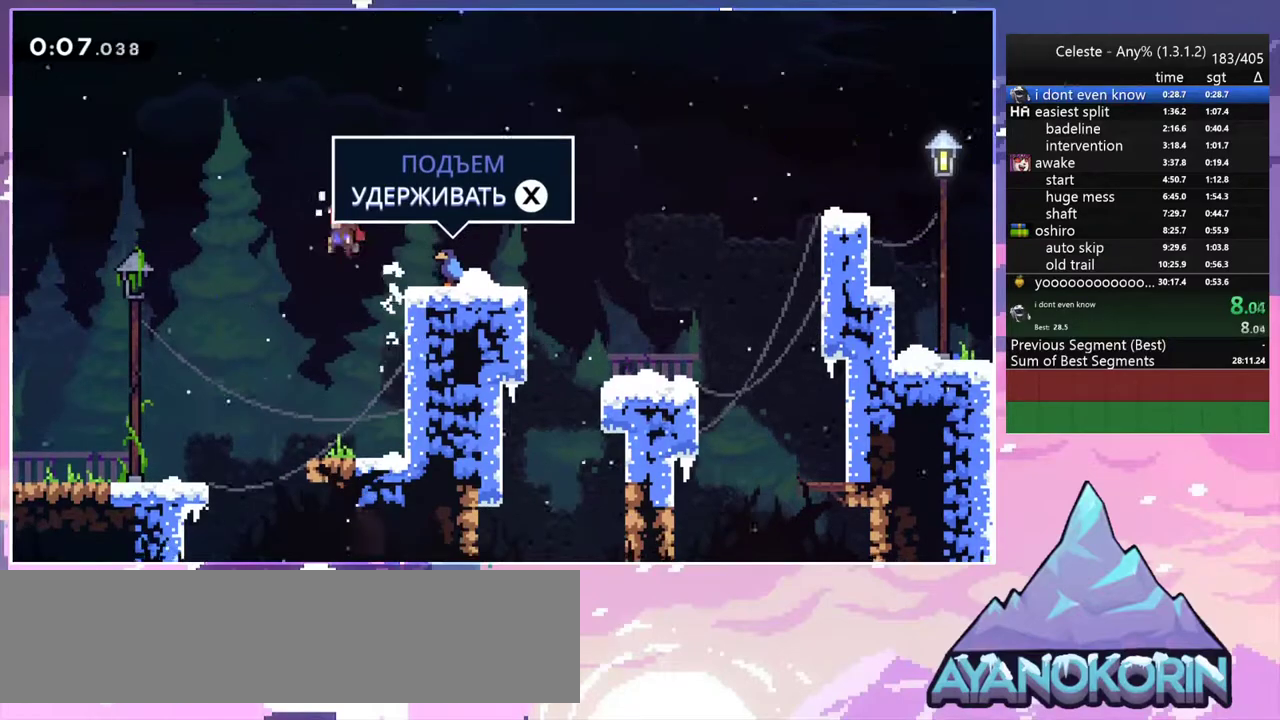
{"keys": ["right"], "events": [[467, "grab", "up"]]}
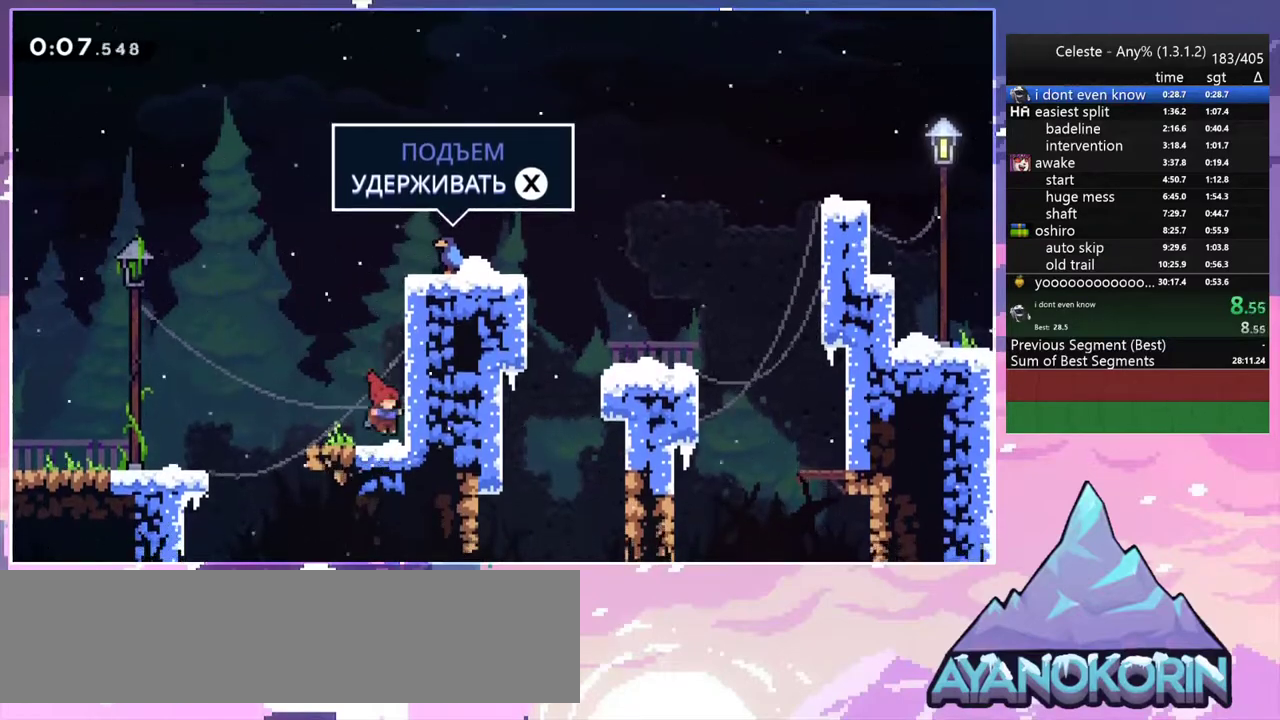
{"keys": ["grab", "jump", "jump2", "right", "up"], "events": [[17, "right", "up"], [50, "jump2", "down"], [100, "right", "down"], [200, "grab", "down"], [200, "up", "down"], [300, "jump2", "up"], [333, "jump2", "down"], [483, "jump", "down"]]}
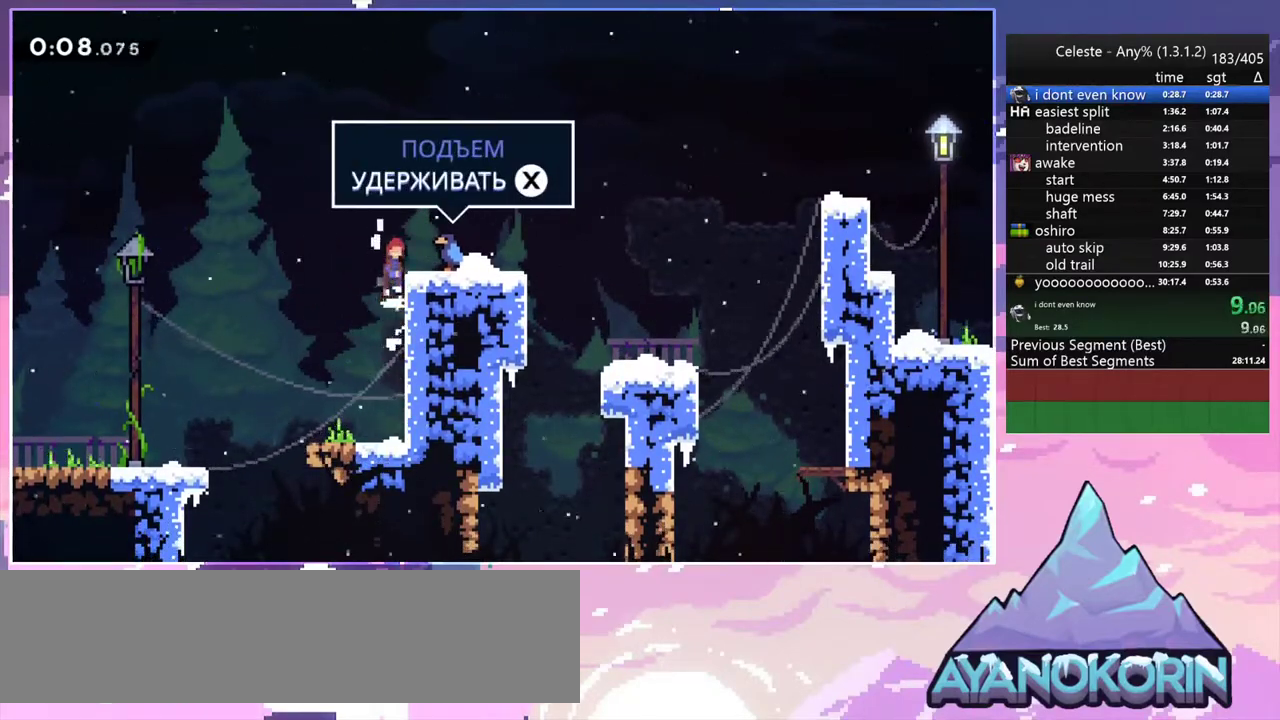
{"keys": ["grab", "jump2", "right"], "events": [[33, "jump2", "up"], [117, "jump2", "down"], [167, "jump", "up"], [167, "jump2", "up"], [167, "up", "up"], [500, "jump2", "down"]]}
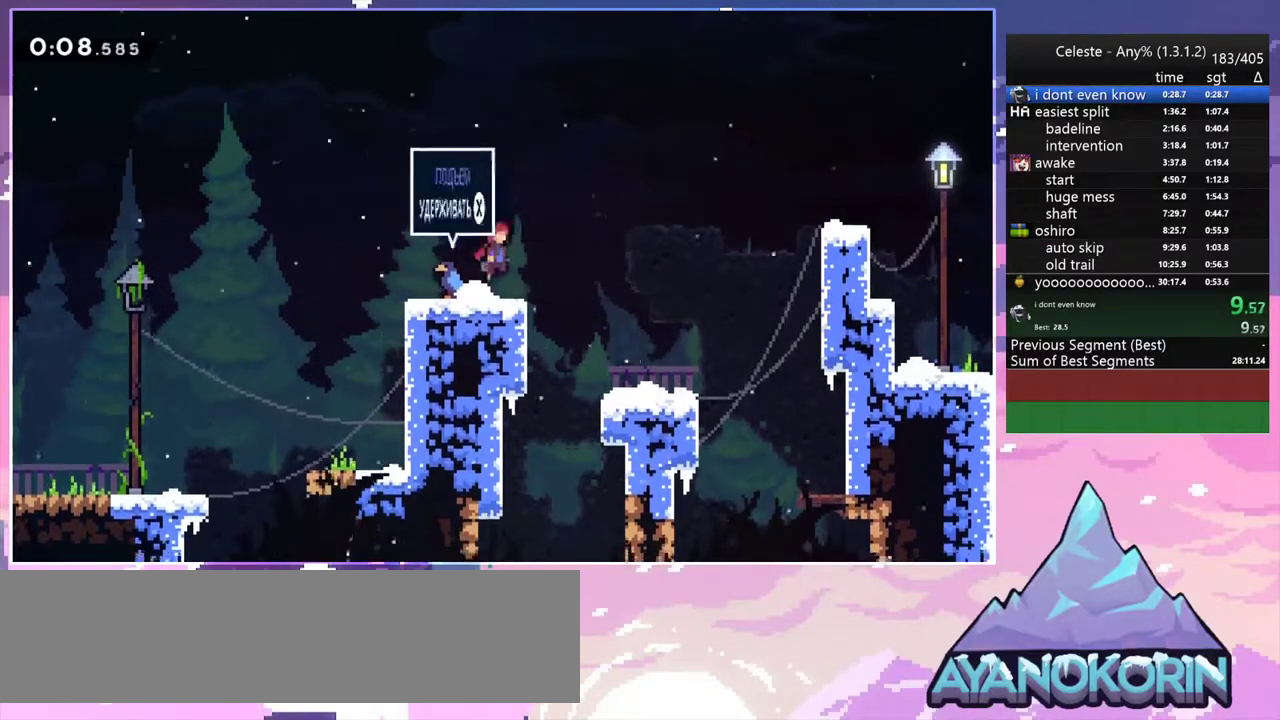
{"keys": ["grab", "right"], "events": [[33, "jump2", "up"]]}
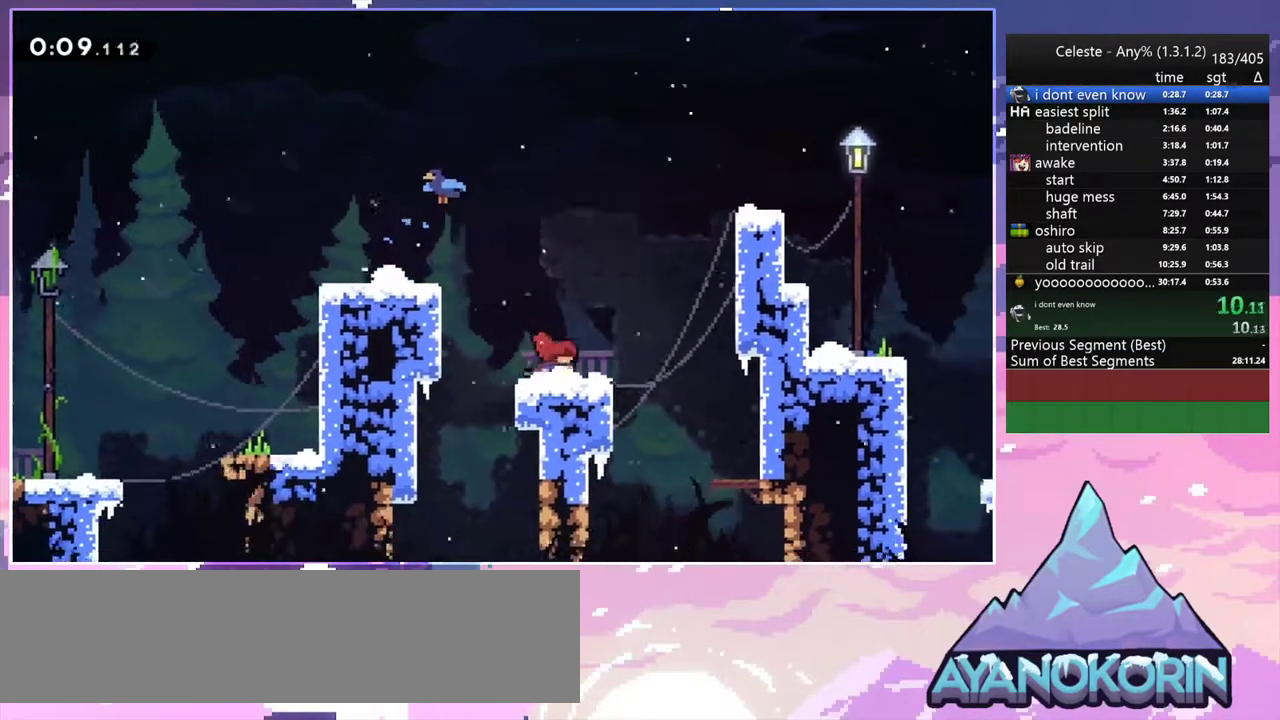
{"keys": ["grab", "jump", "right", "up"], "events": [[50, "up", "down"], [200, "jump2", "down"], [383, "jump", "down"], [433, "jump2", "up"]]}
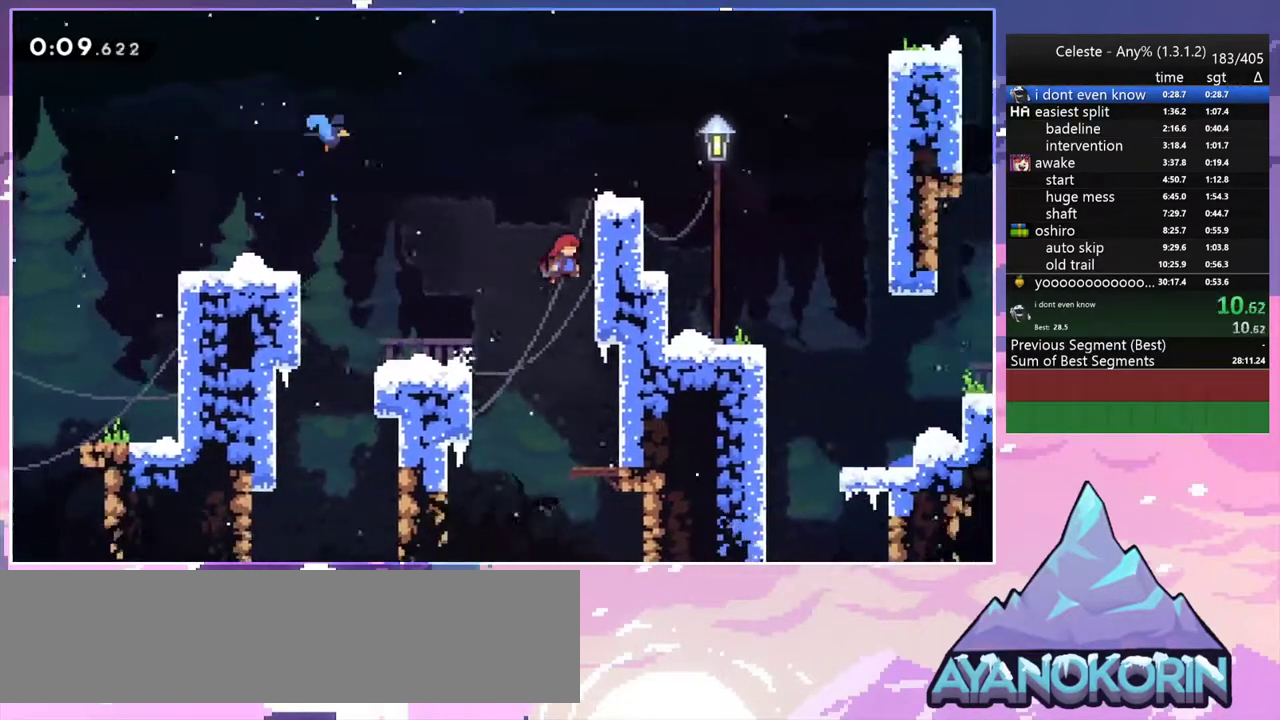
{"keys": ["grab", "right"], "events": [[33, "jump", "up"], [33, "jump2", "down"], [67, "jump", "down"], [117, "jump2", "up"], [217, "jump2", "down"], [267, "jump", "up"], [400, "jump2", "up"], [450, "up", "up"]]}
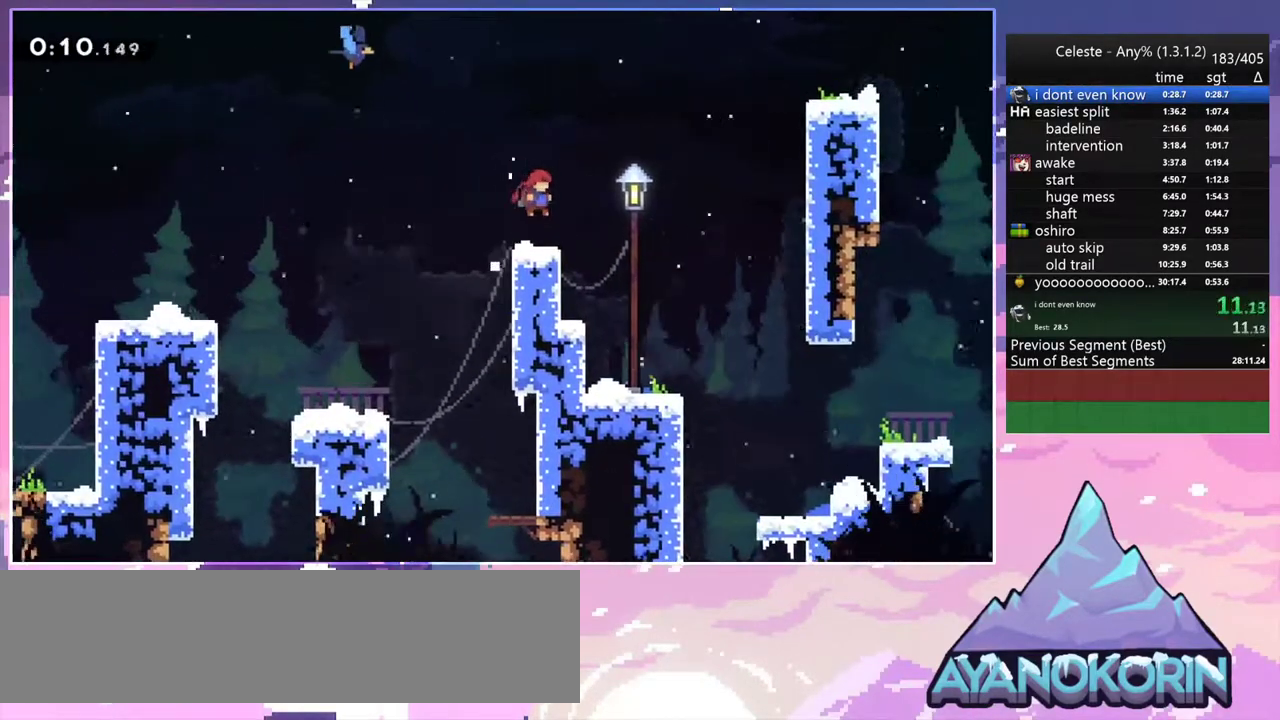
{"keys": ["grab", "jump2", "right"], "events": [[467, "jump2", "down"]]}